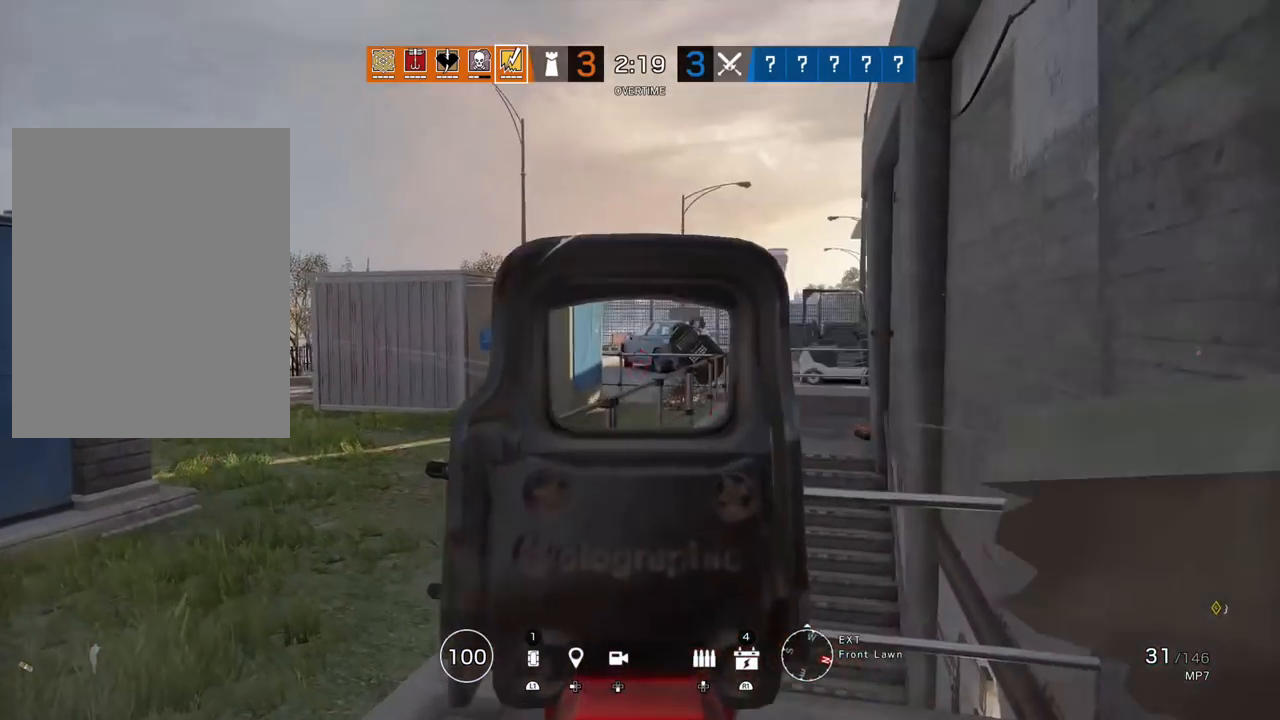
Gameplay with a controller (PlayStation layout); each line is a JSON object with the inputs held at the frame after it. "events" lists button and stick changes between this image and that frame as [ms after this image, input, new state], when the widget could be followed in between. Not read: DPAD_DOWN.
{"buttons": ["L1", "R1", "R3"], "left_stick": "left", "right_stick": "up-right", "events": [[133, "R3", "down"], [133, "right_stick", "center"], [233, "right_stick", "down"], [383, "right_stick", "center"], [450, "right_stick", "up-right"]]}
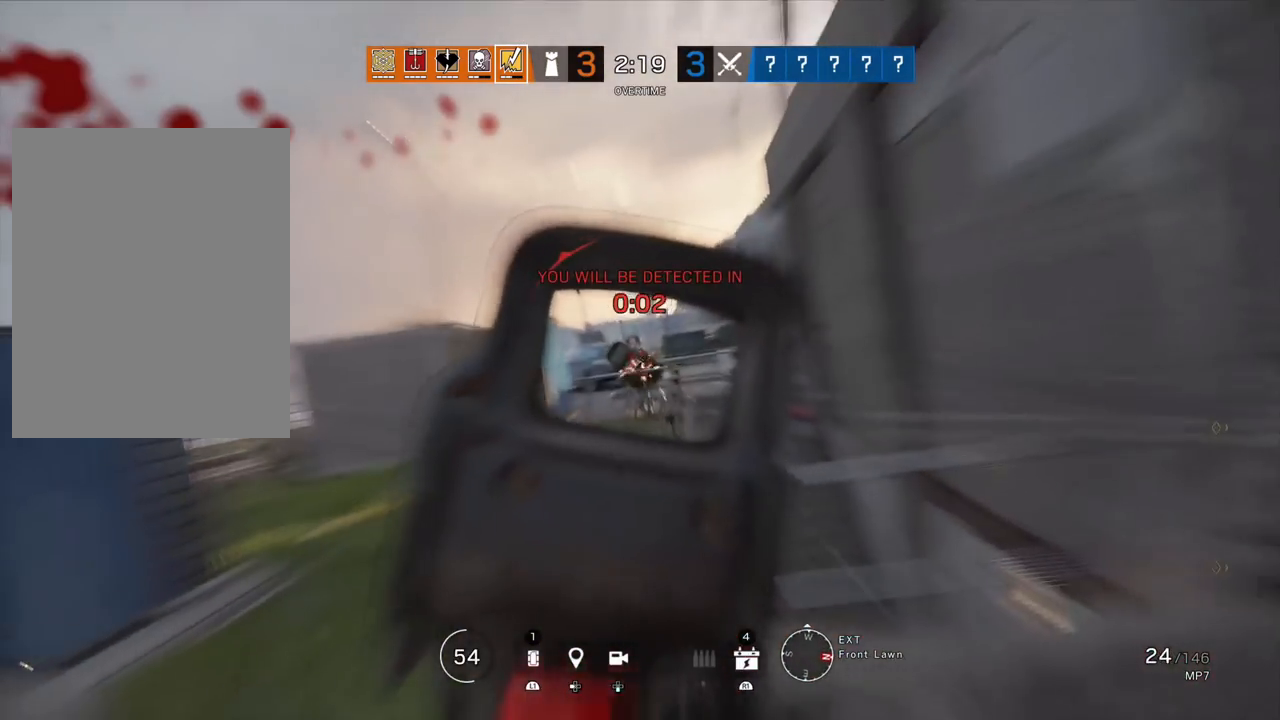
{"buttons": [], "left_stick": "left", "right_stick": "center", "events": [[50, "right_stick", "center"], [133, "right_stick", "down-left"], [200, "right_stick", "center"], [483, "L1", "up"], [483, "R3", "up"], [500, "R1", "up"]]}
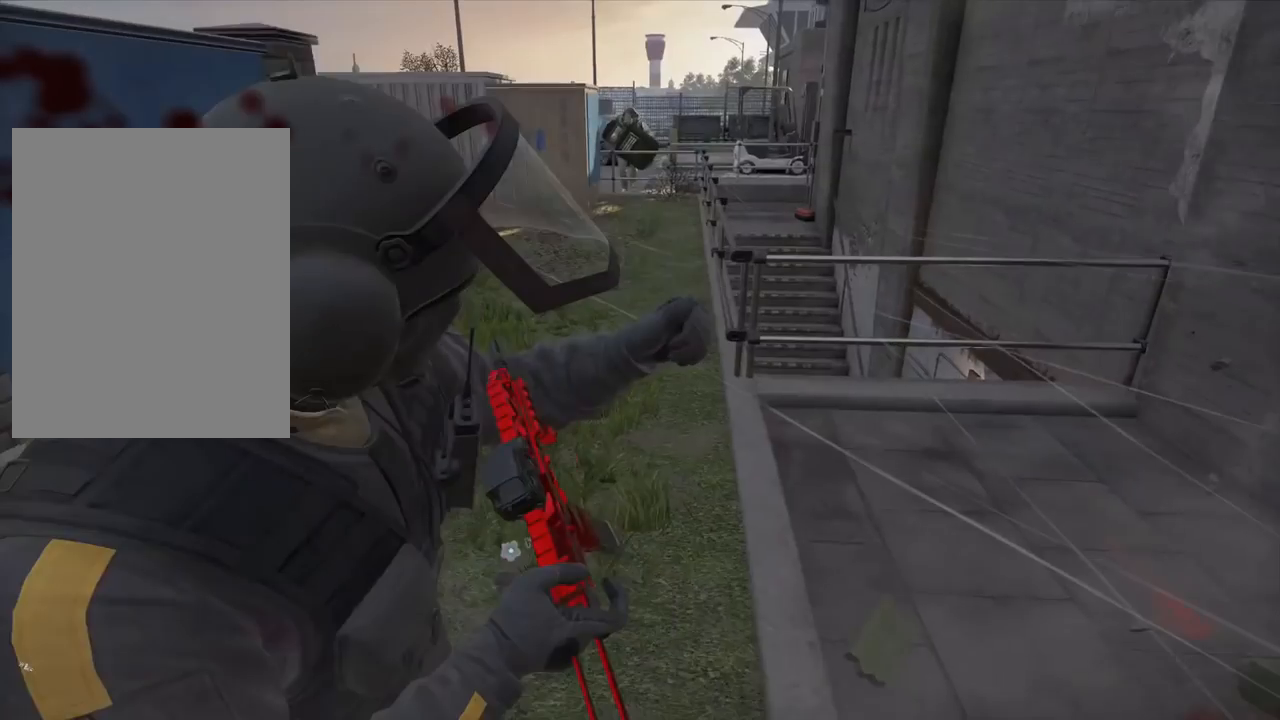
{"buttons": [], "left_stick": "center", "right_stick": "center", "events": [[83, "left_stick", "center"]]}
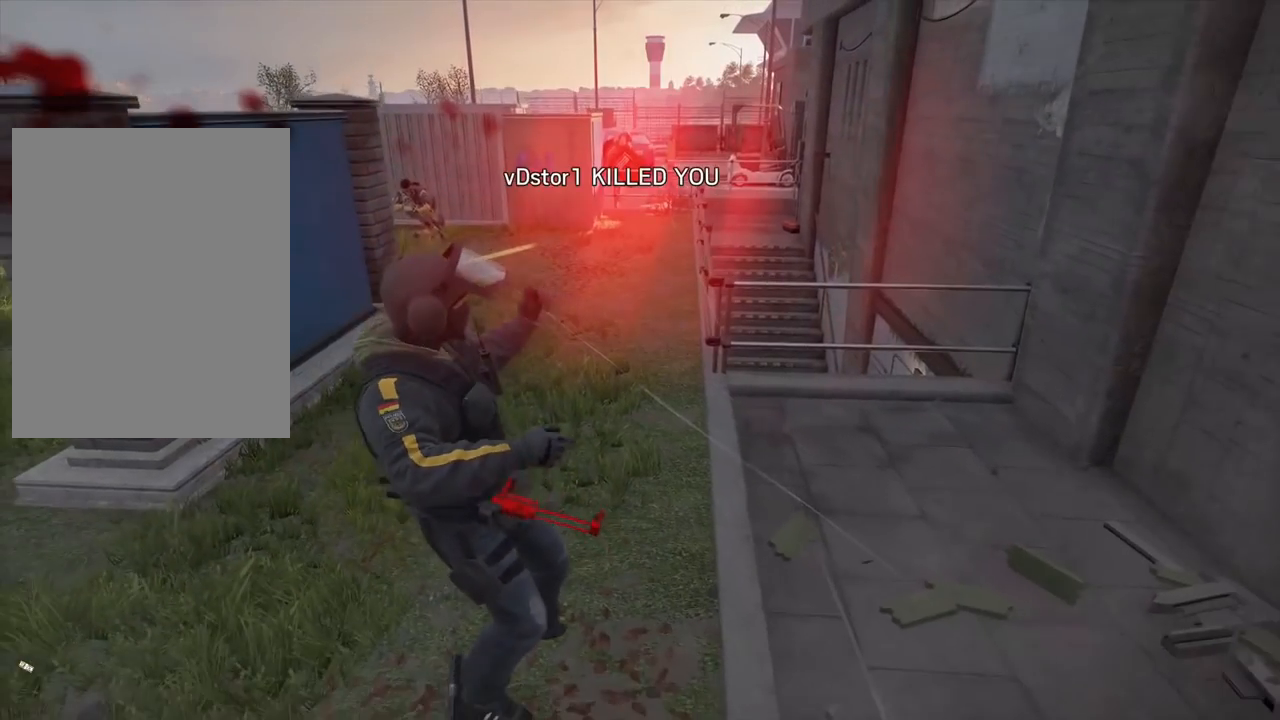
{"buttons": [], "left_stick": "center", "right_stick": "center", "events": []}
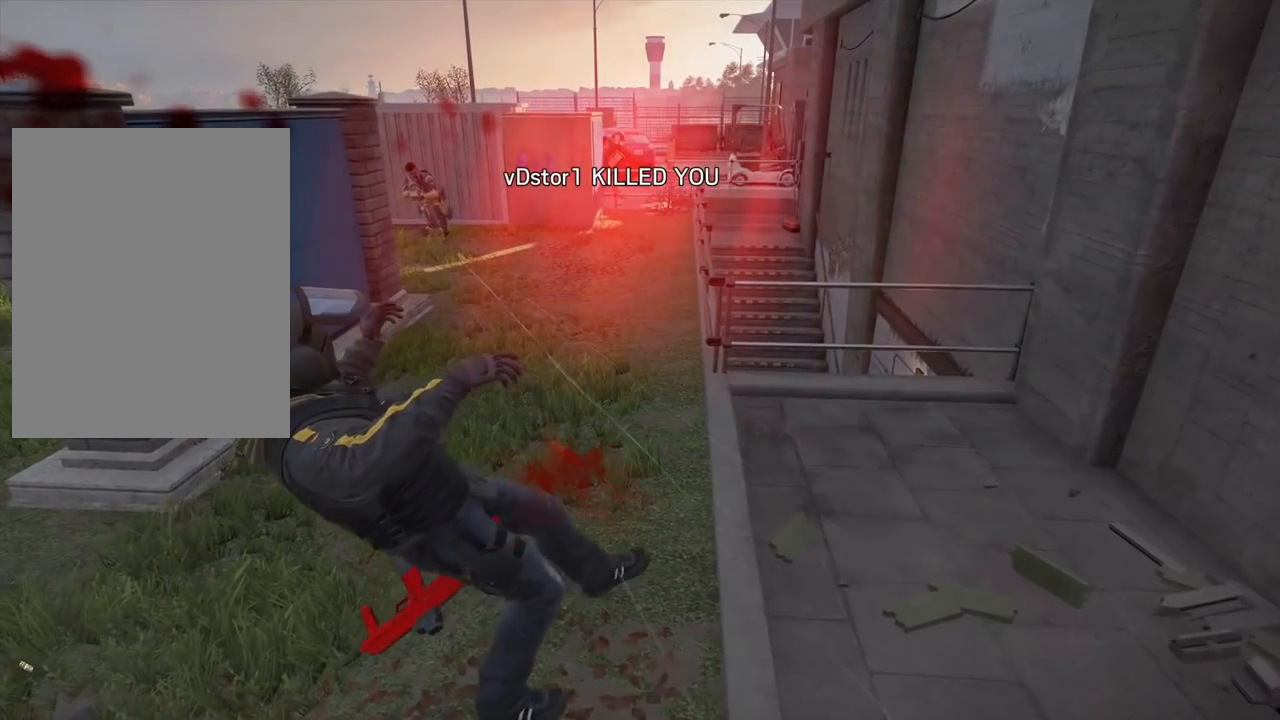
{"buttons": [], "left_stick": "center", "right_stick": "center", "events": []}
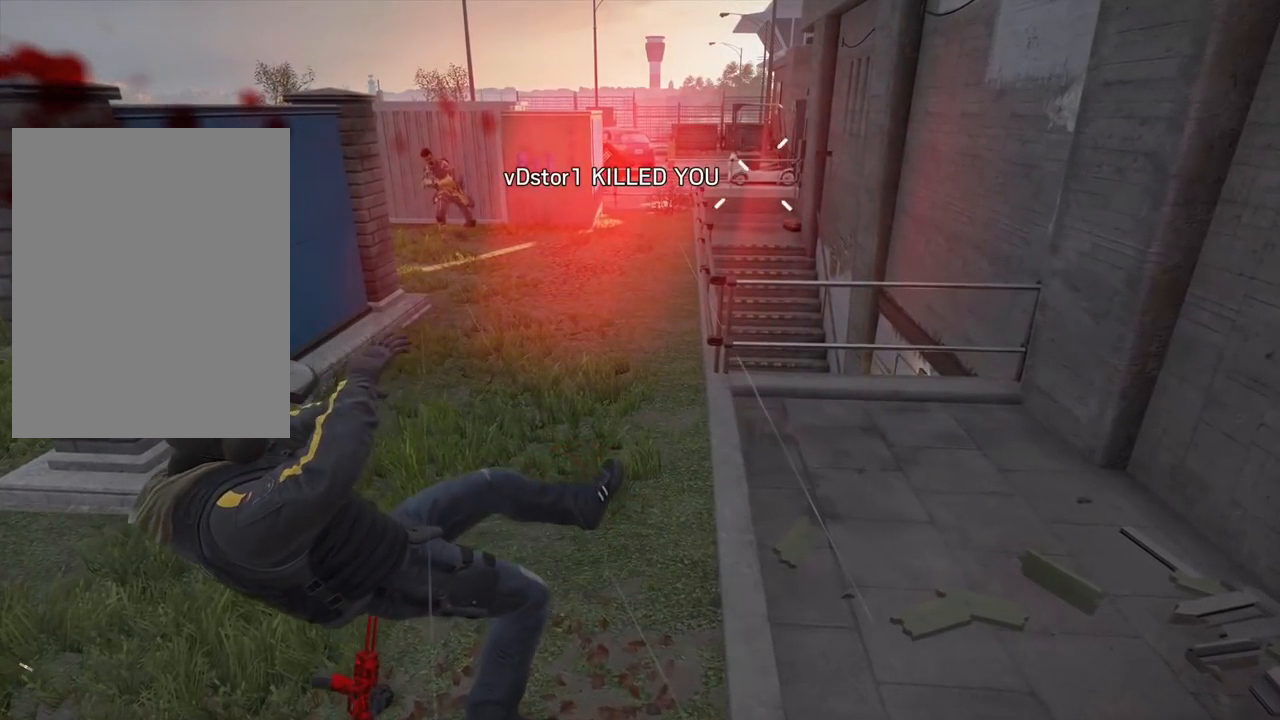
{"buttons": [], "left_stick": "center", "right_stick": "center", "events": []}